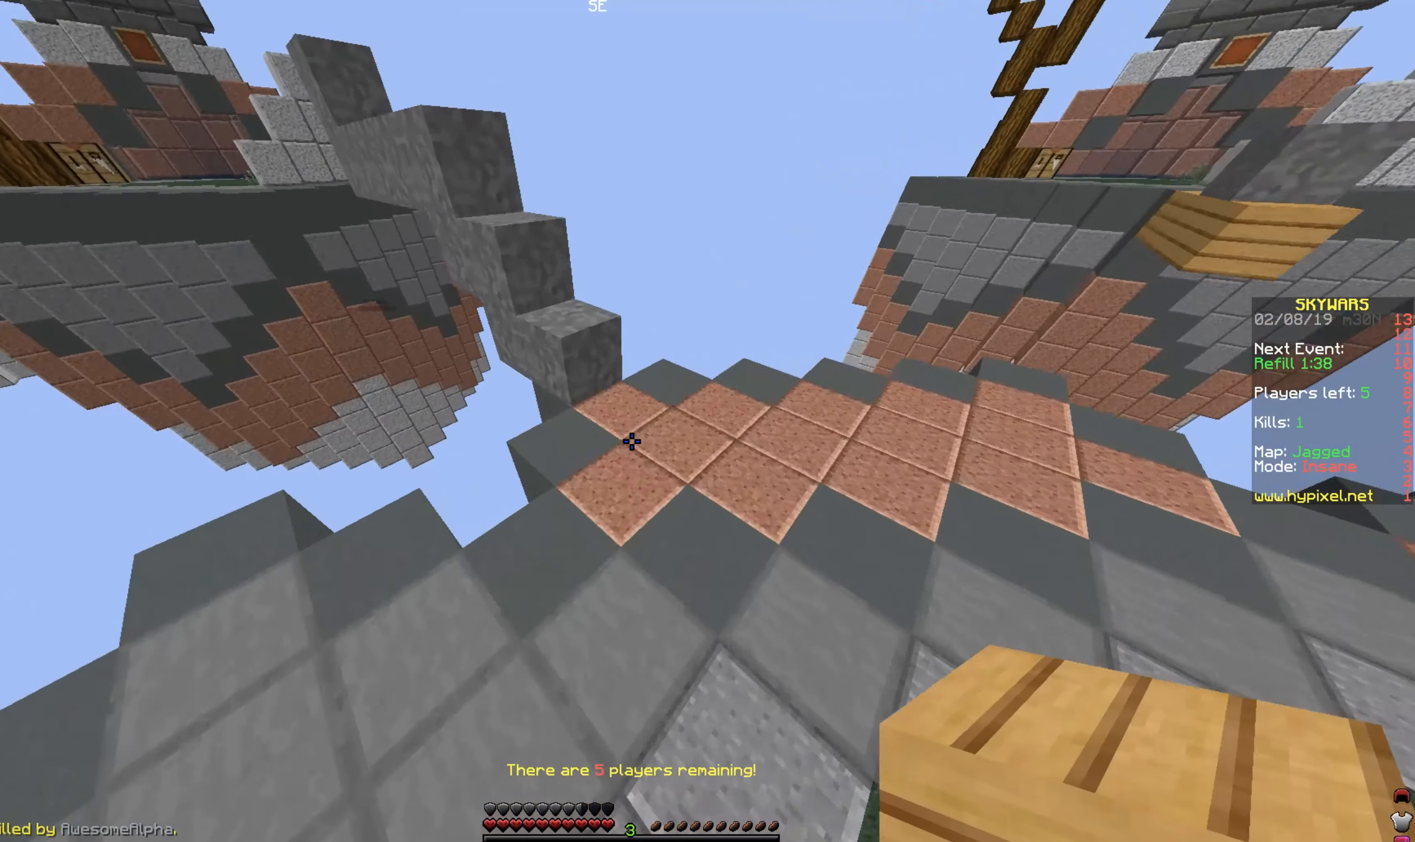
Gameplay with keyboard and mouse; each line is a JSON object with the keys and mouse buttons held at the frame after it. "events" lists presses ("down") and releases ("up") of "a", "d", "s", "space", "w", "mouse_left" and "mouse_right" between this image and that frame as [ms after this image, input, new state], when the widget could be followed in between. "mouse_left", "mouse_right" = the "left", "right" buttons of the "mouse" list. No other keys are recorded. Fast repeated clicks can show as one long hold. Mouse movement is not recorded.
{"keys": ["space", "w"], "mouse": [], "events": [[334, "space", "down"]]}
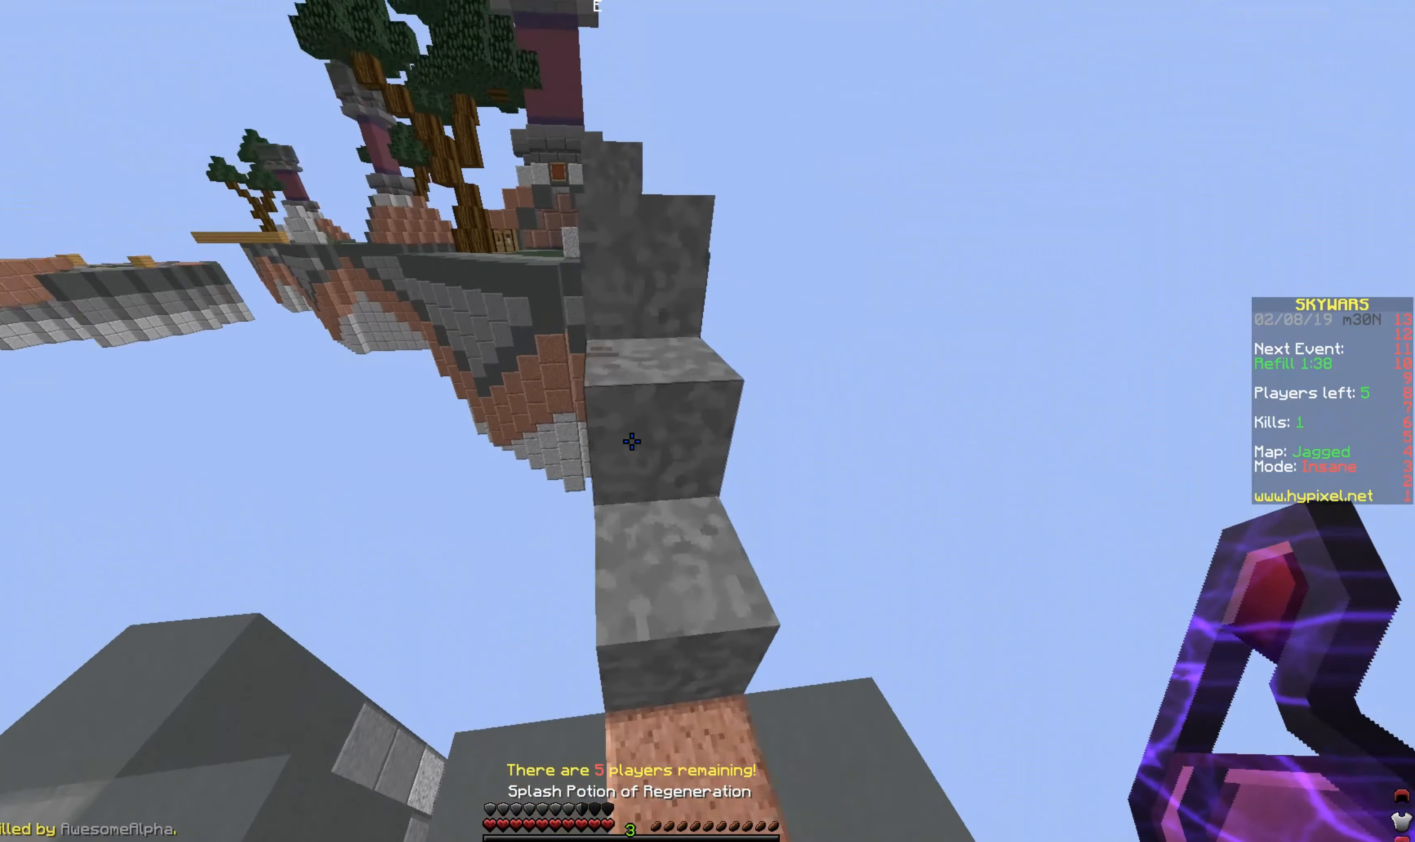
{"keys": ["space", "w"], "mouse": ["left"], "events": [[34, "space", "up"], [184, "space", "down"], [434, "mouse_left", "down"]]}
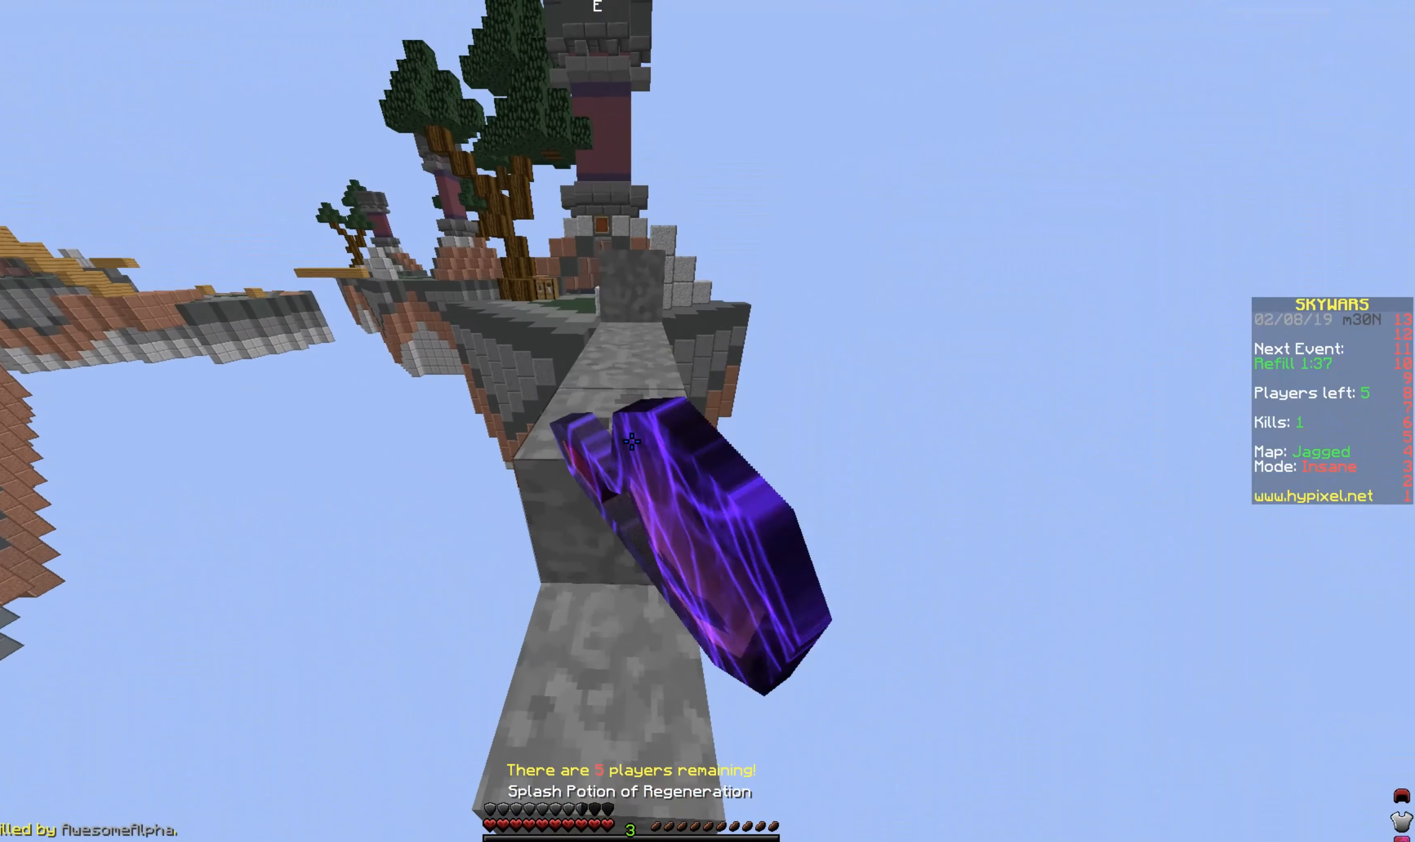
{"keys": ["space", "w"], "mouse": [], "events": [[34, "mouse_left", "up"], [134, "mouse_left", "down"], [233, "mouse_left", "up"]]}
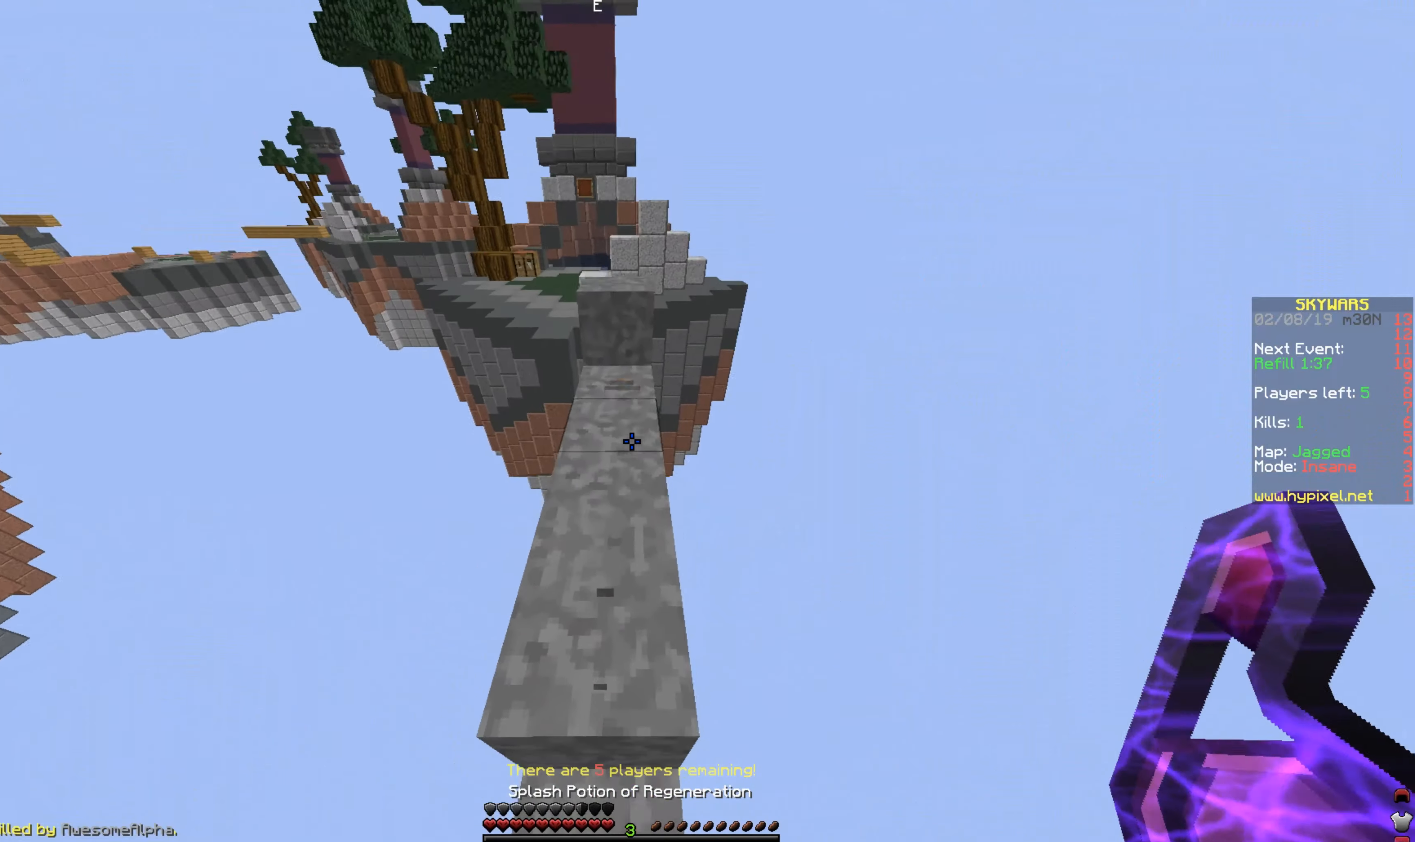
{"keys": ["w"], "mouse": [], "events": [[83, "space", "up"]]}
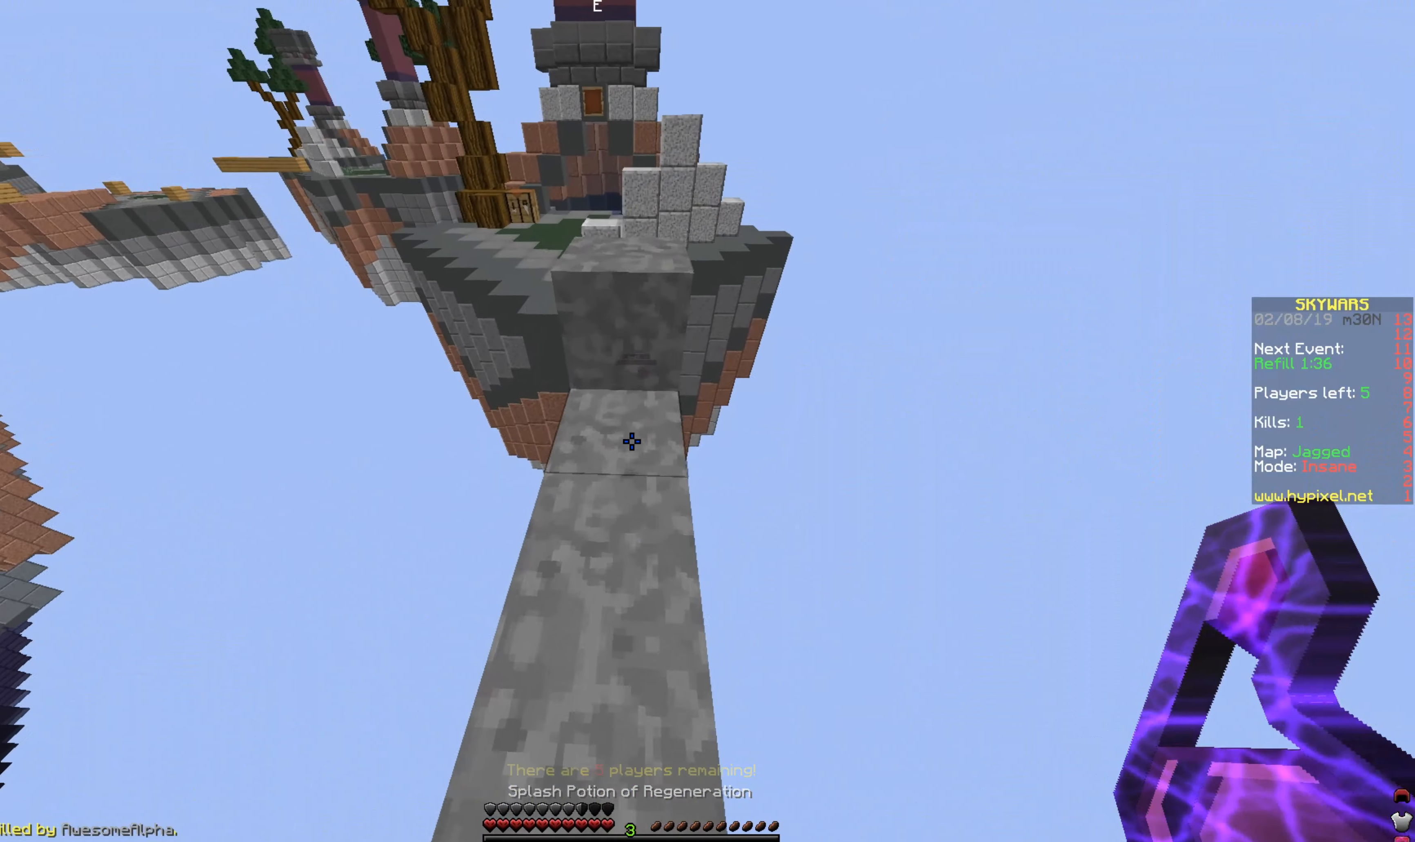
{"keys": ["space", "w"], "mouse": [], "events": [[283, "space", "down"]]}
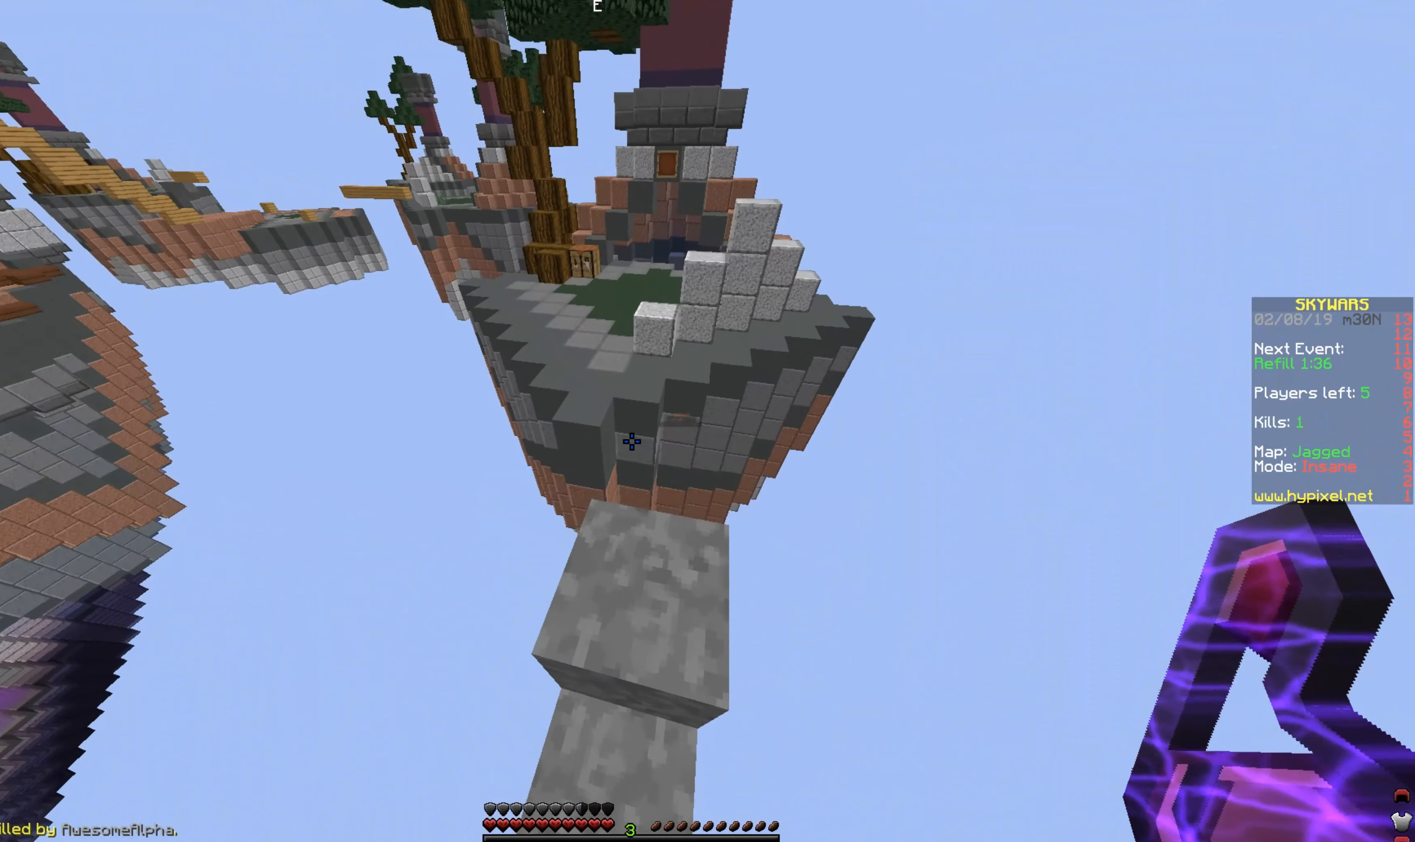
{"keys": ["space", "w"], "mouse": [], "events": [[33, "space", "up"], [383, "space", "down"]]}
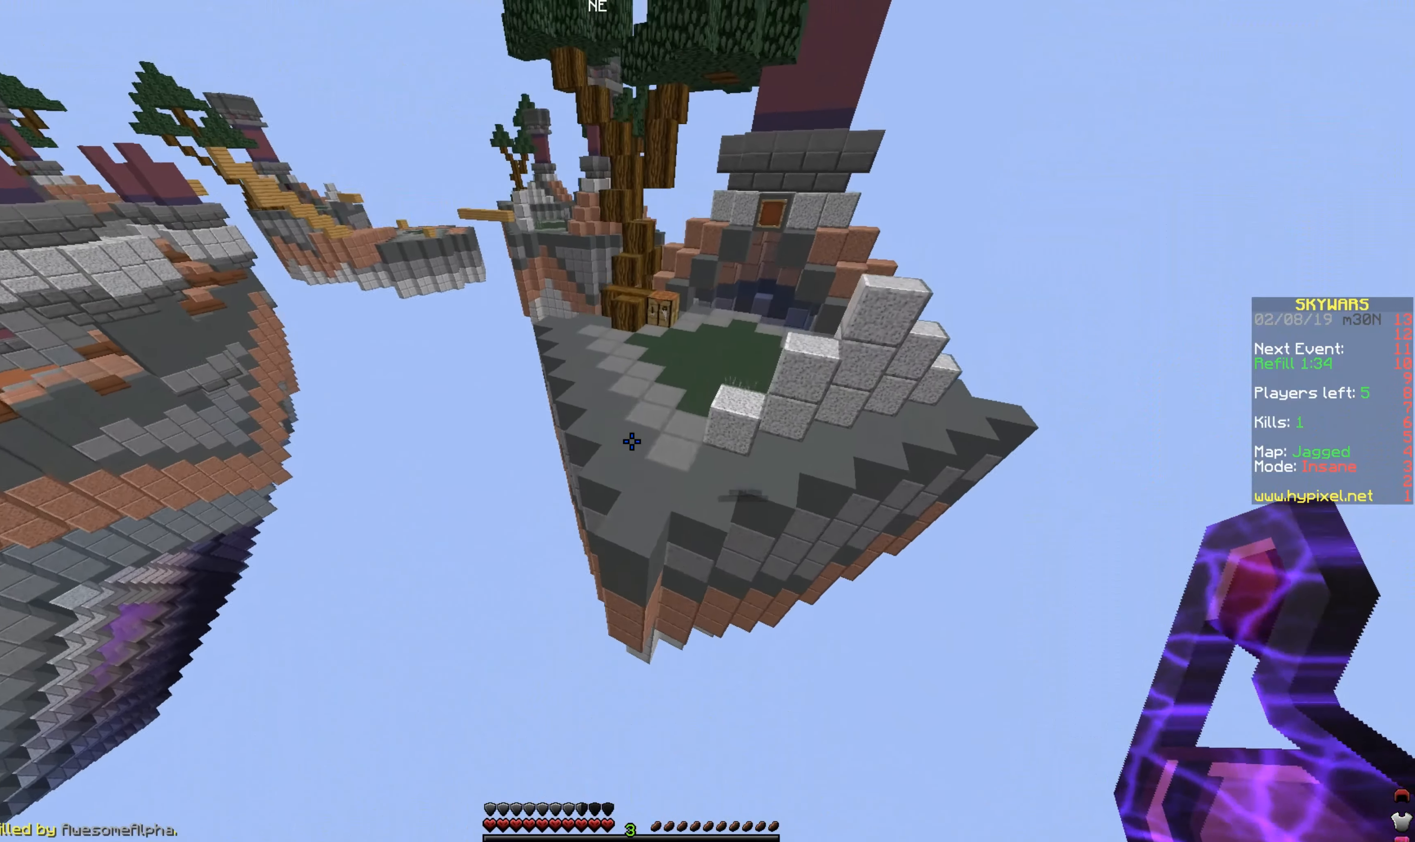
{"keys": ["w"], "mouse": [], "events": [[283, "space", "up"]]}
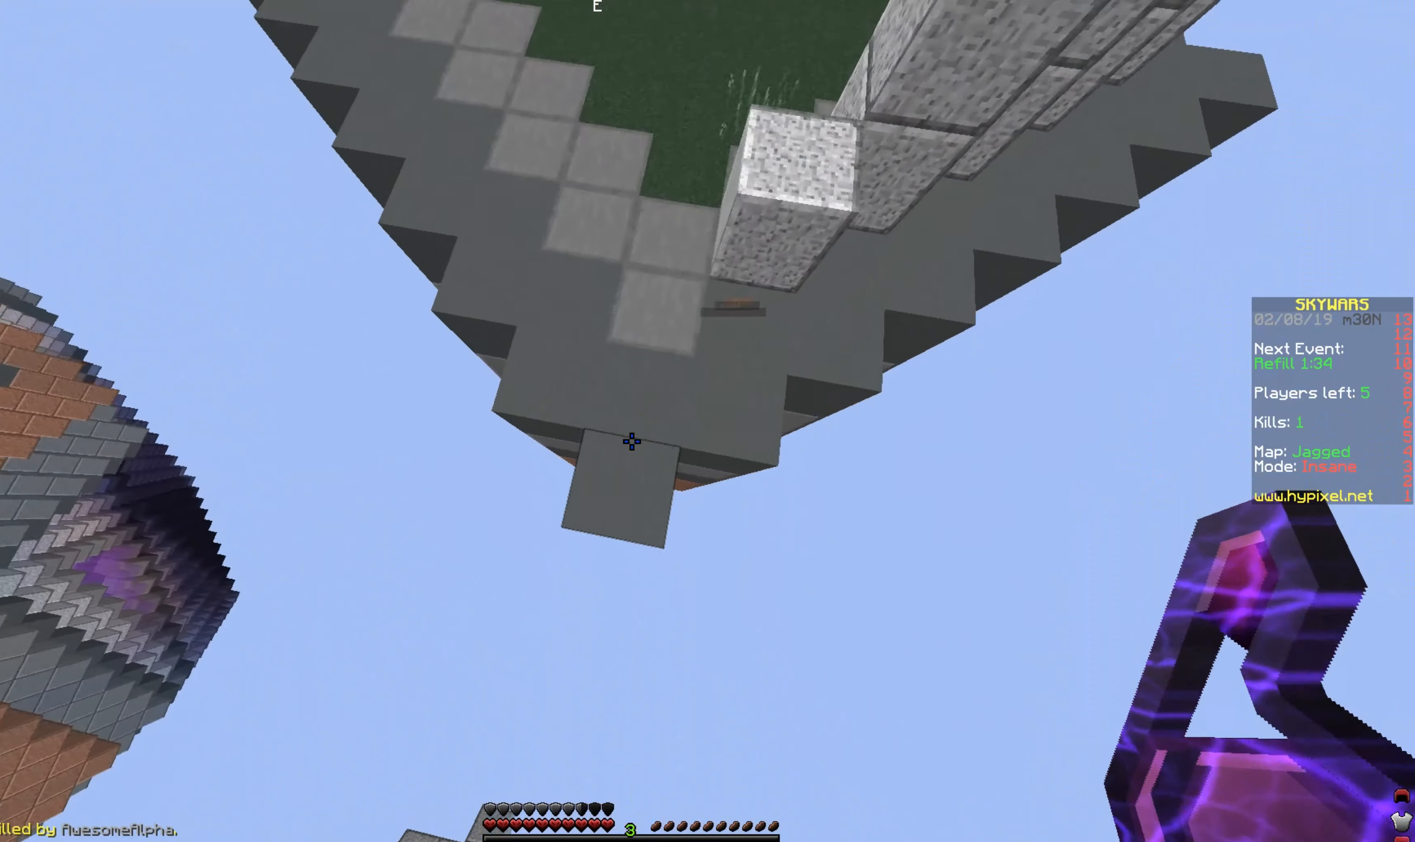
{"keys": ["w"], "mouse": [], "events": [[33, "mouse_right", "down"], [133, "mouse_right", "up"]]}
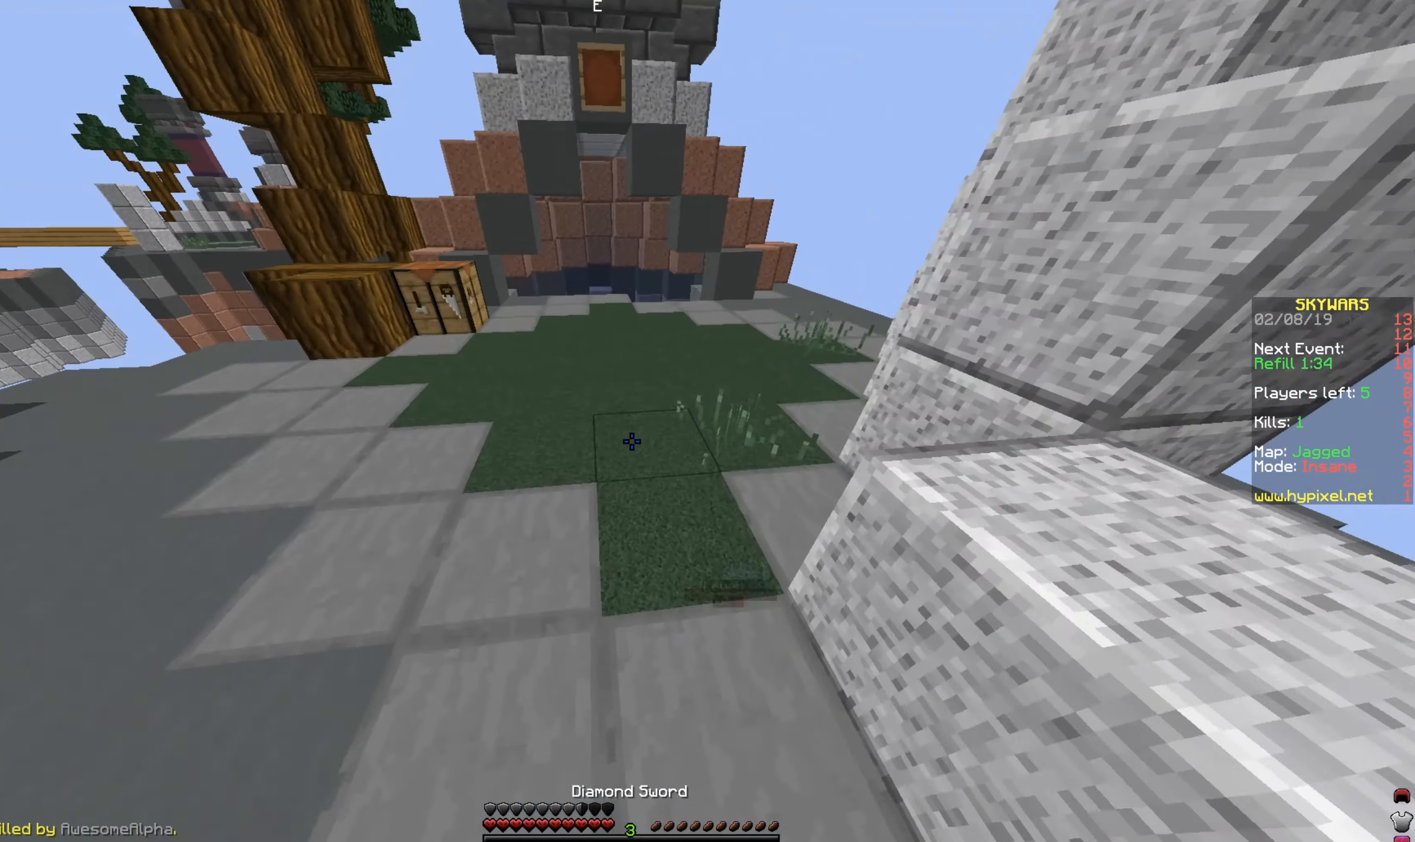
{"keys": ["space", "w"], "mouse": [], "events": [[183, "space", "down"]]}
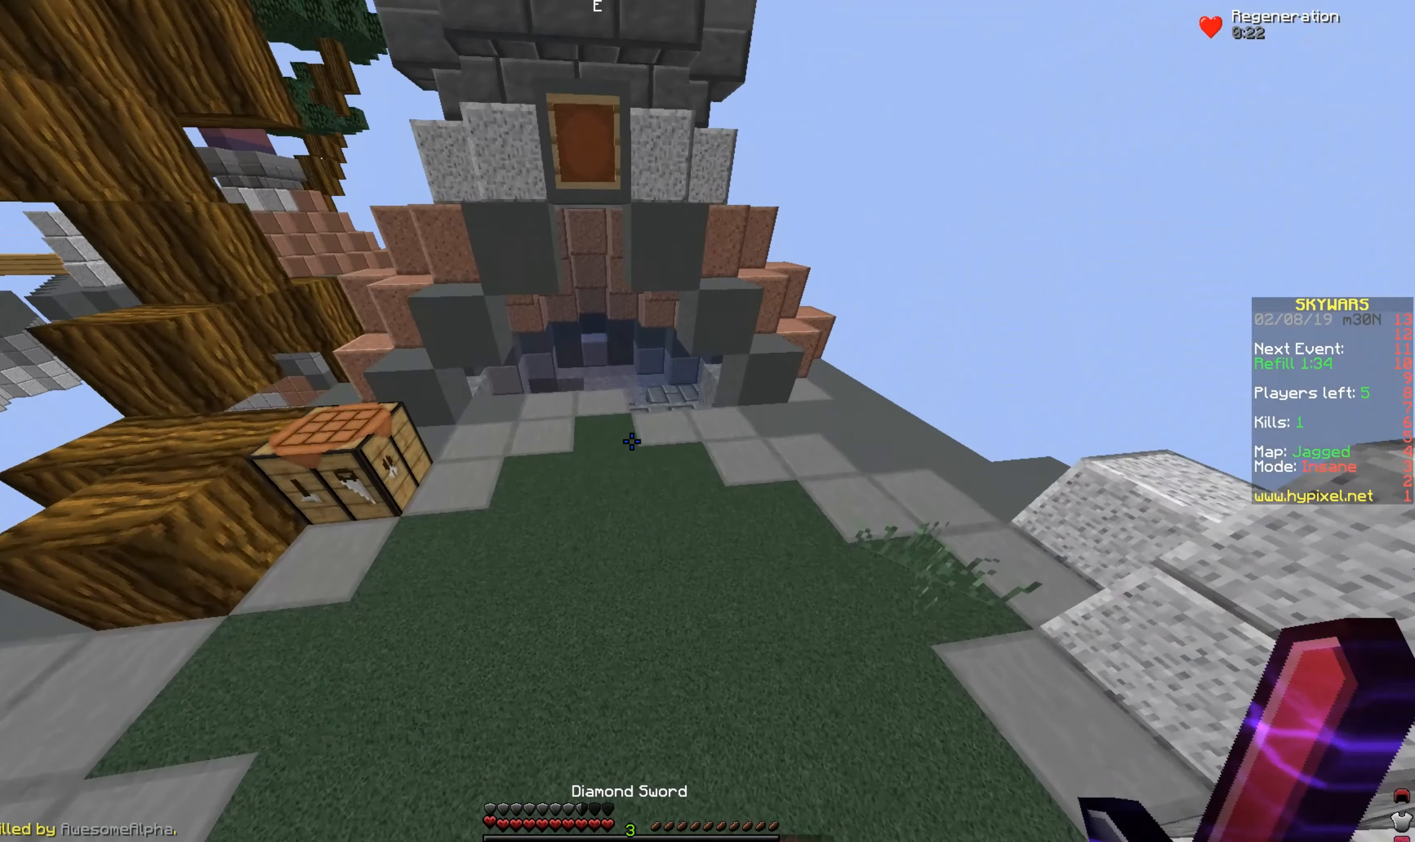
{"keys": ["w"], "mouse": [], "events": [[483, "space", "up"]]}
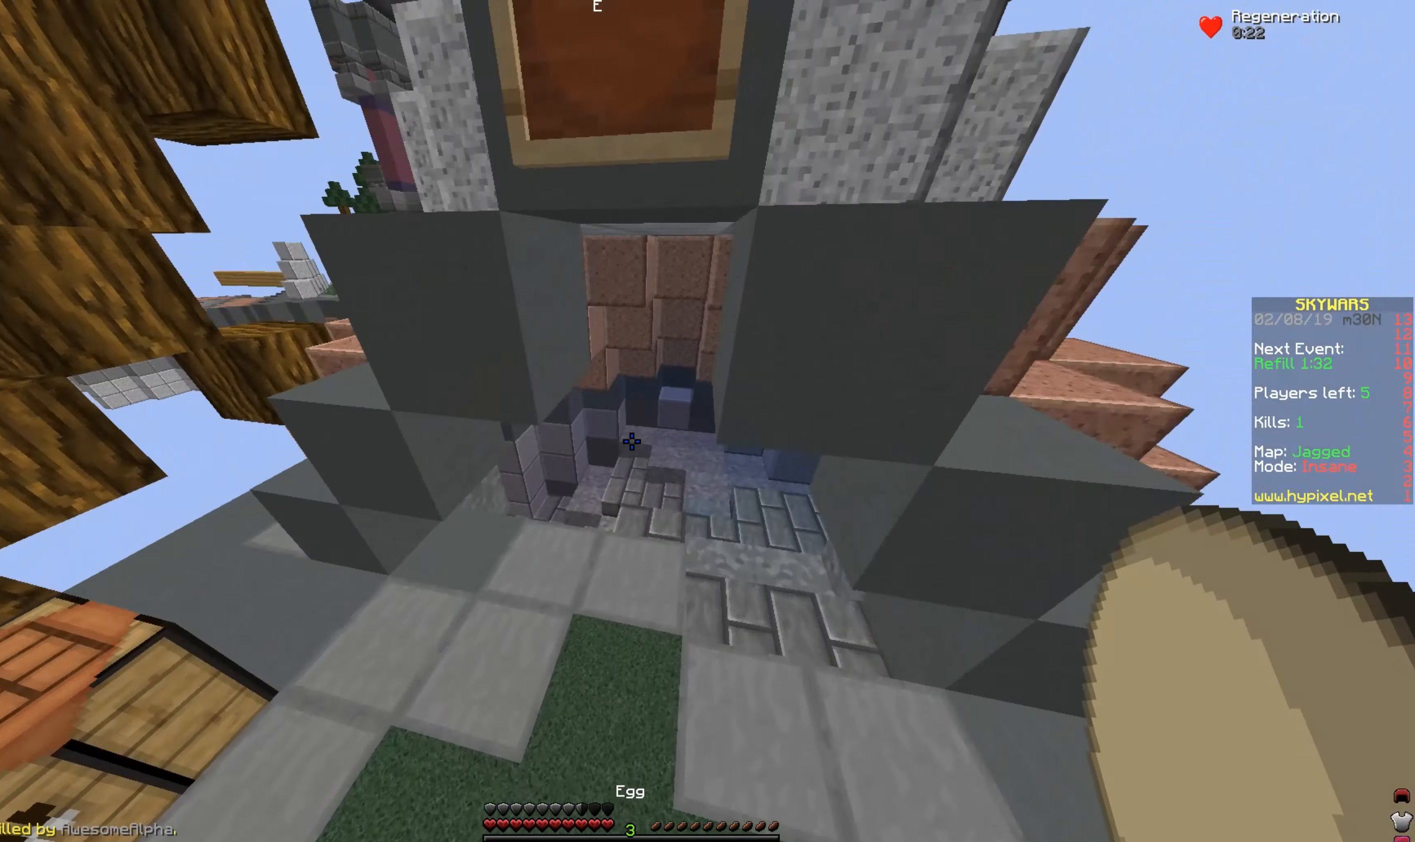
{"keys": ["w"], "mouse": [], "events": []}
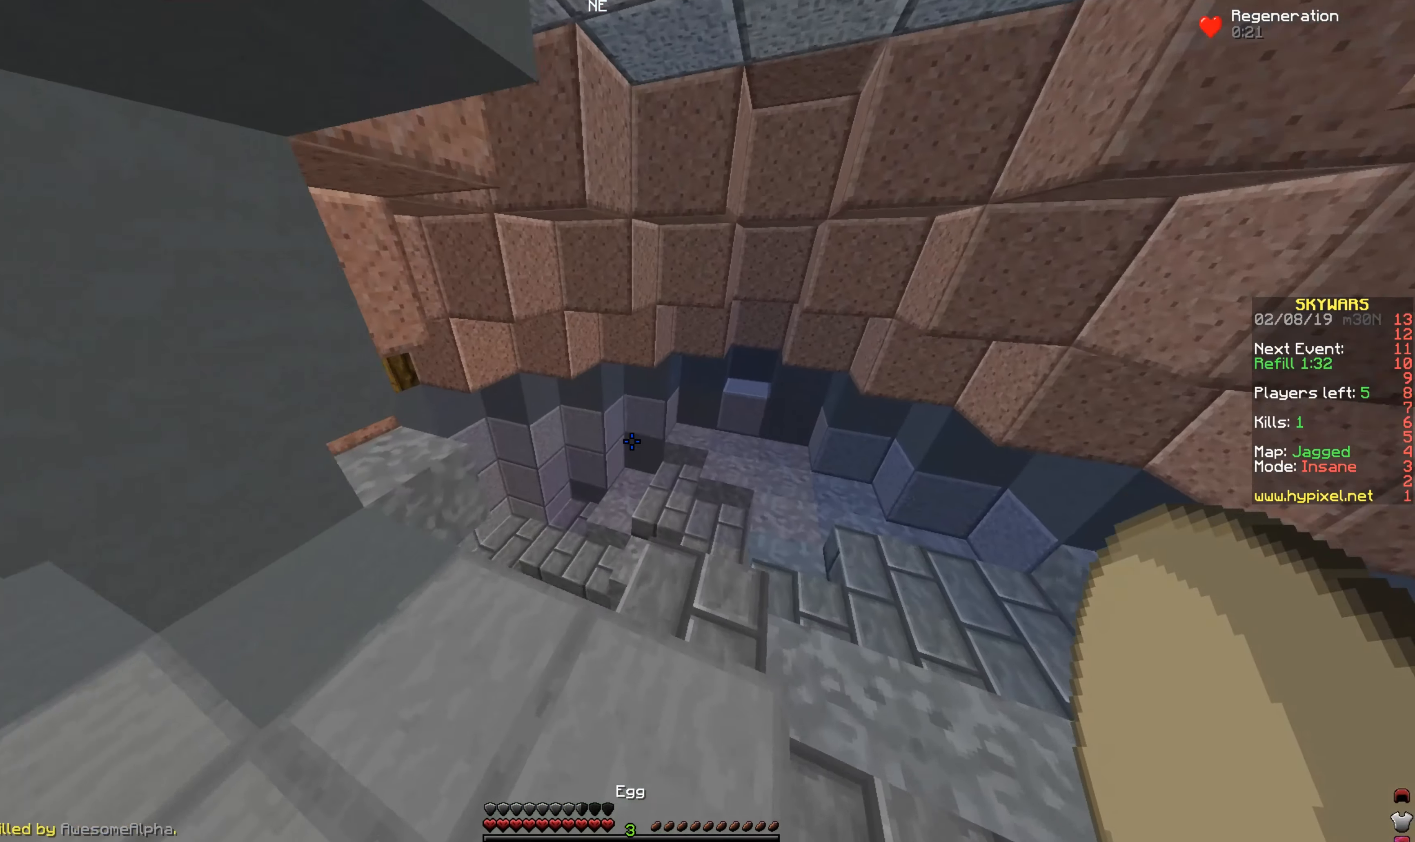
{"keys": ["d"], "mouse": [], "events": [[183, "a", "down"], [333, "w", "up"], [433, "d", "down"], [483, "a", "up"]]}
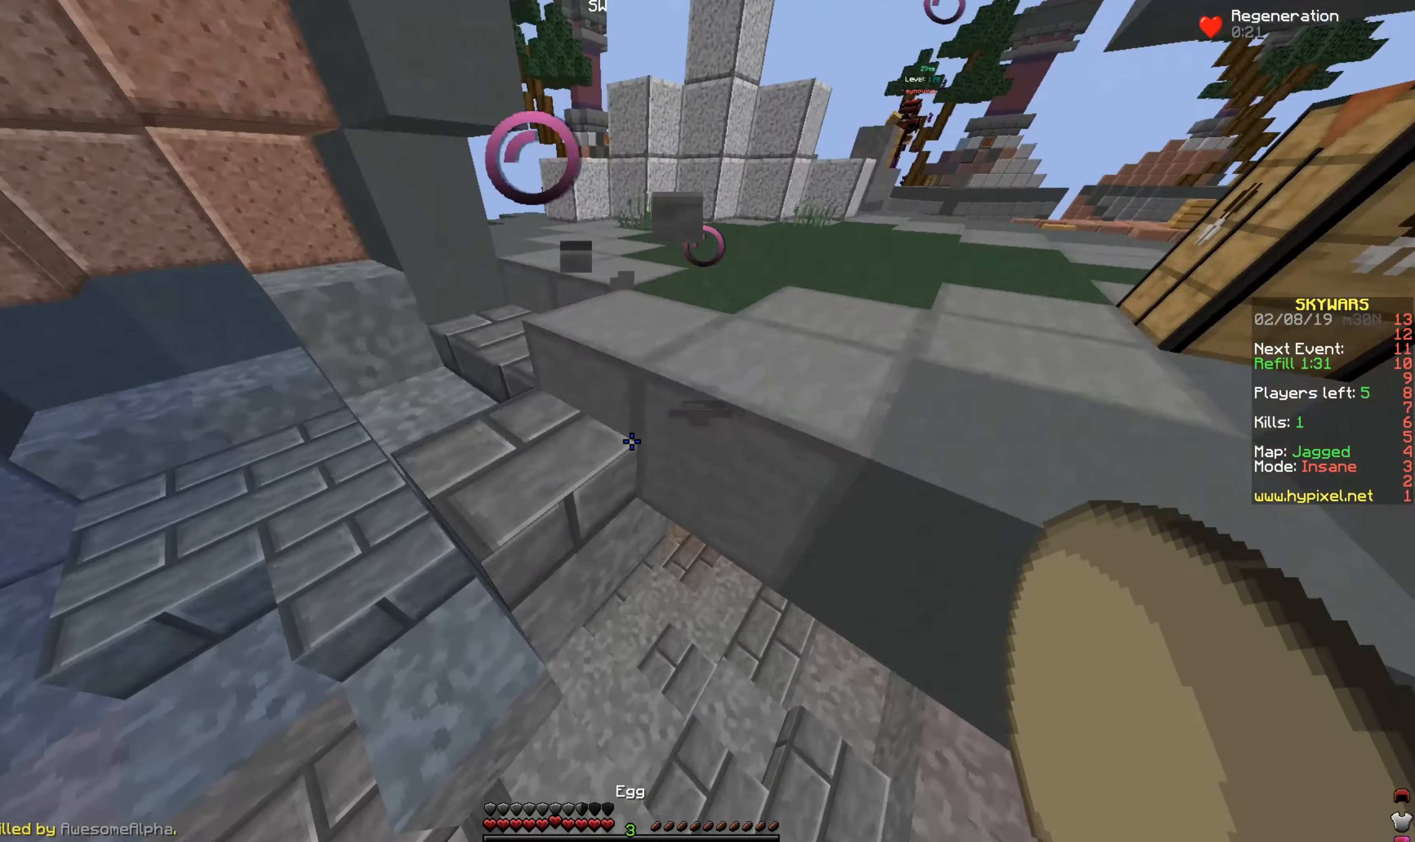
{"keys": ["w"], "mouse": [], "events": [[83, "w", "down"], [433, "d", "up"]]}
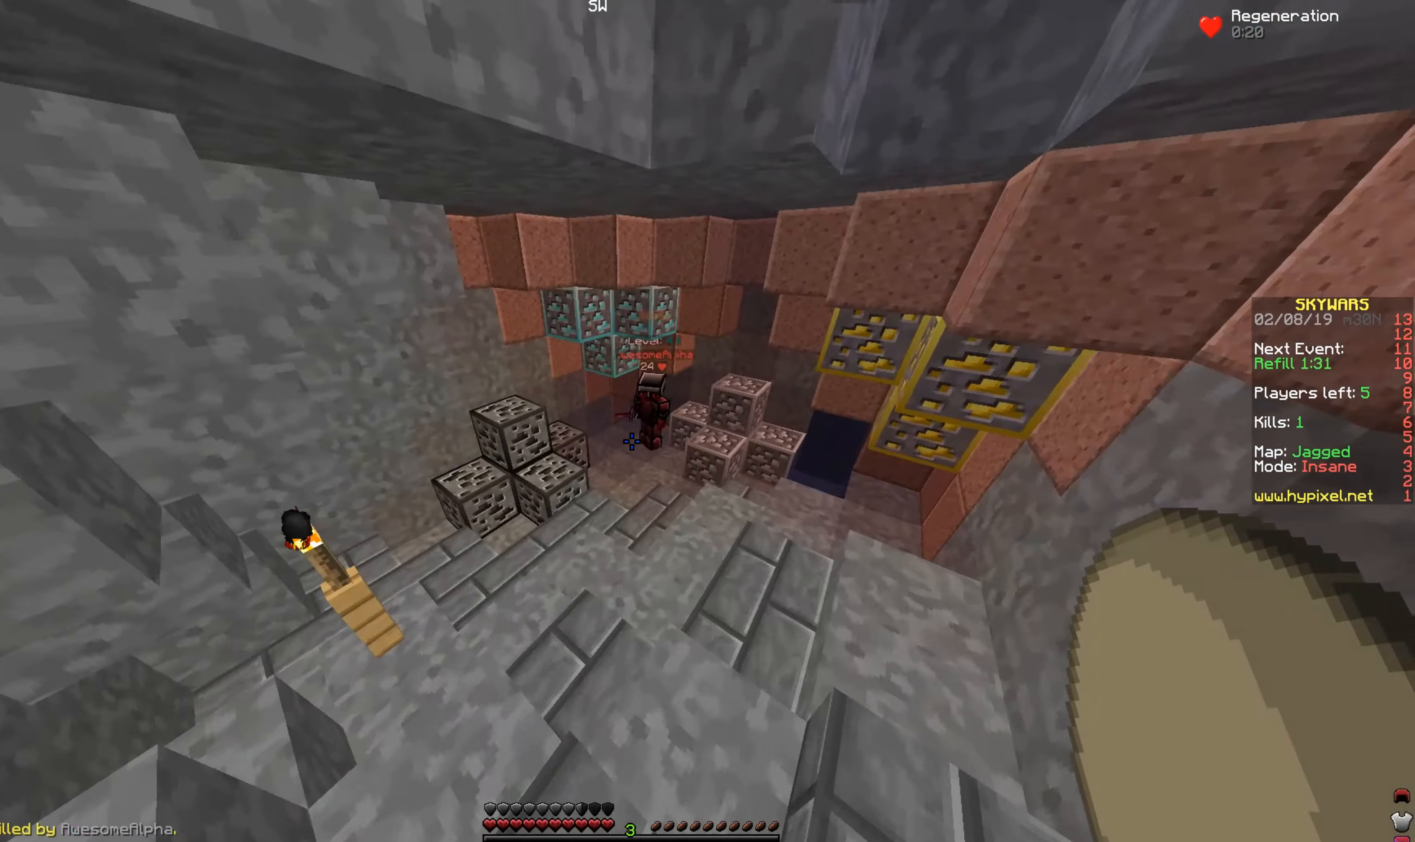
{"keys": ["w"], "mouse": ["right"], "events": [[283, "mouse_right", "down"], [433, "mouse_right", "up"], [483, "mouse_right", "down"]]}
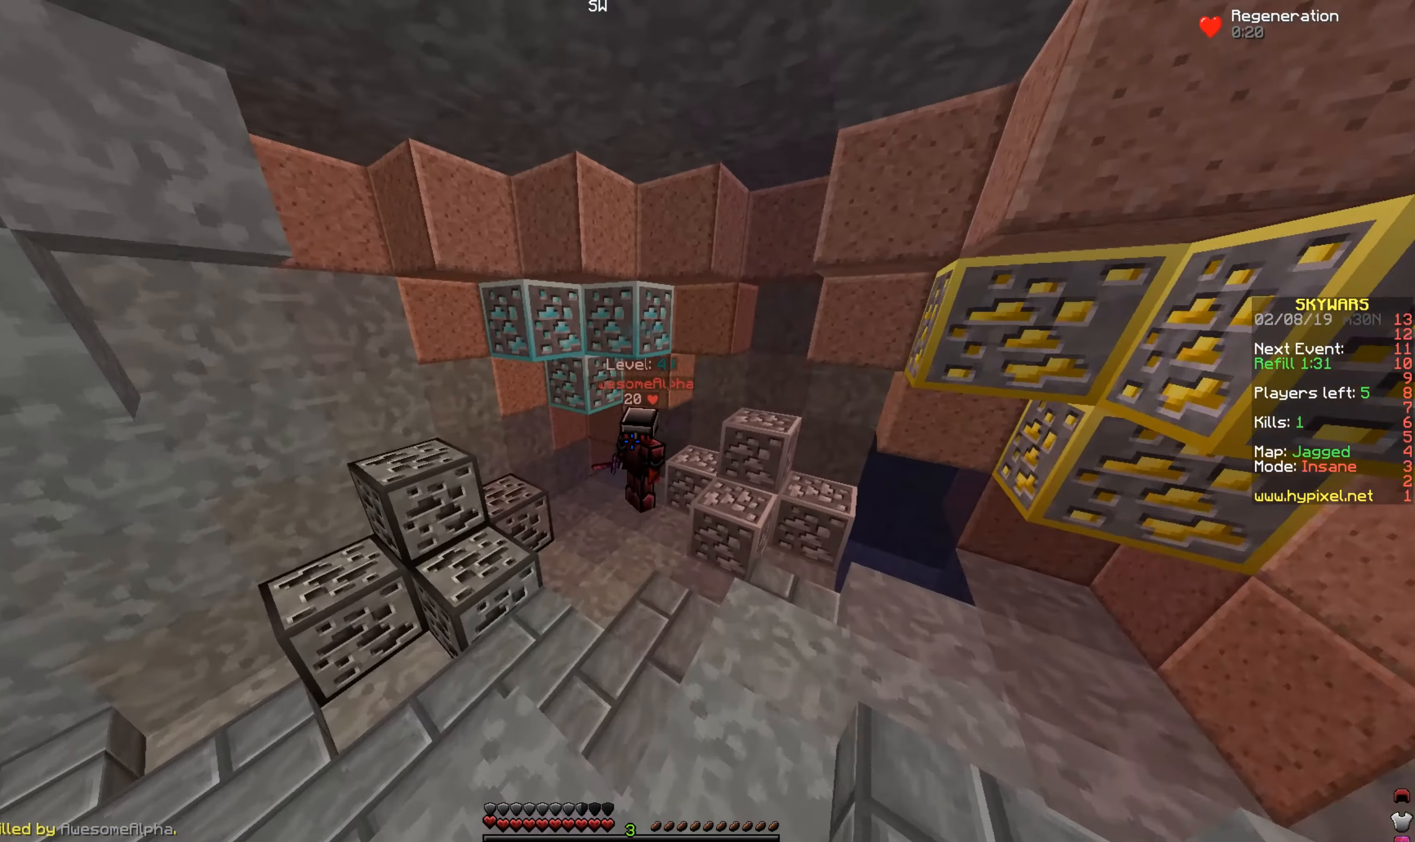
{"keys": ["w"], "mouse": ["left"], "events": [[283, "mouse_right", "up"], [333, "mouse_right", "down"], [433, "mouse_right", "up"], [483, "mouse_left", "down"]]}
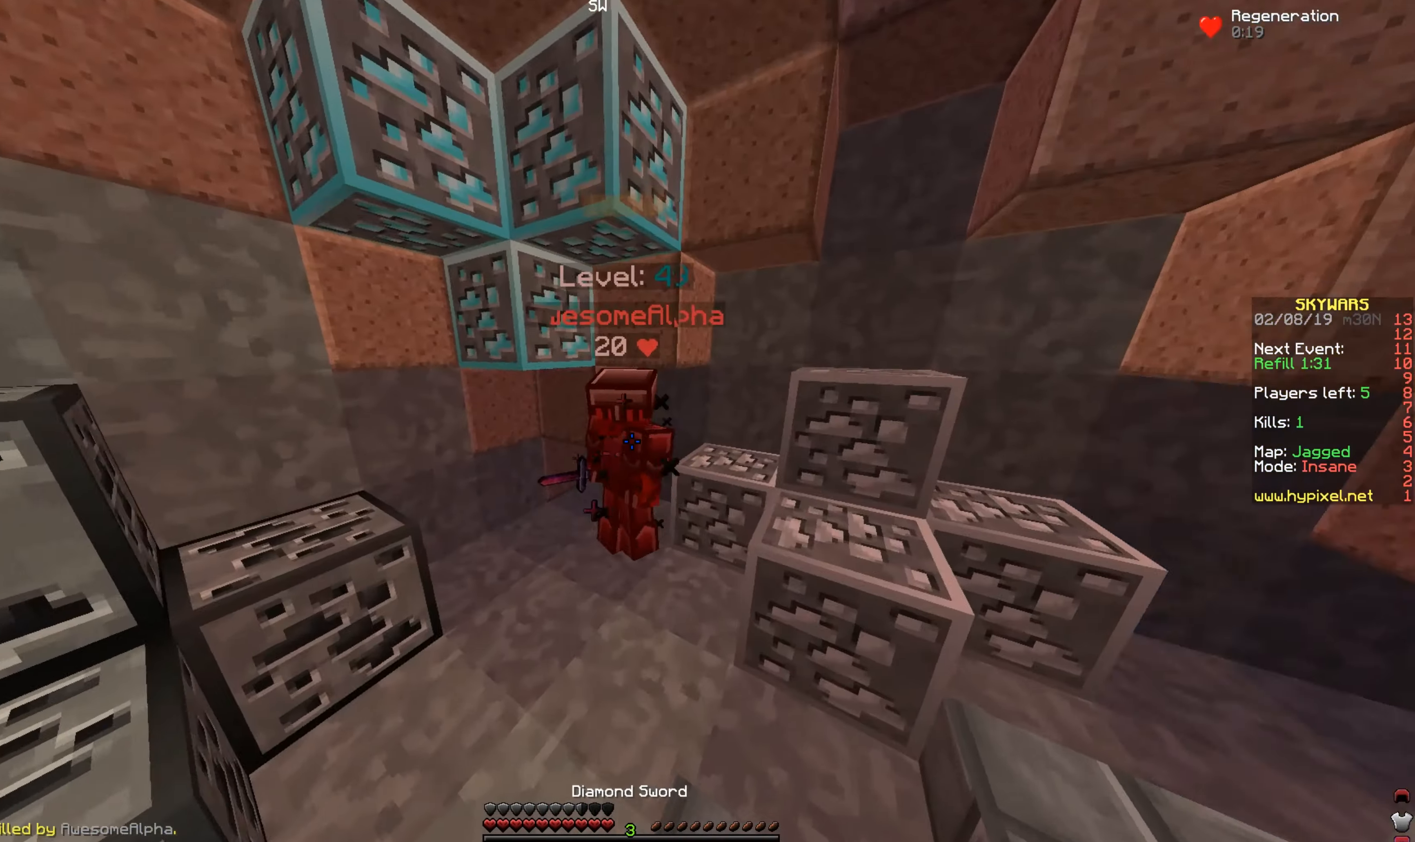
{"keys": ["a"], "mouse": ["left"], "events": [[83, "mouse_left", "up"], [133, "mouse_left", "down"], [233, "mouse_left", "up"], [283, "d", "down"], [283, "w", "up"], [333, "mouse_left", "down"], [383, "d", "up"], [383, "mouse_left", "up"], [483, "a", "down"], [483, "mouse_left", "down"]]}
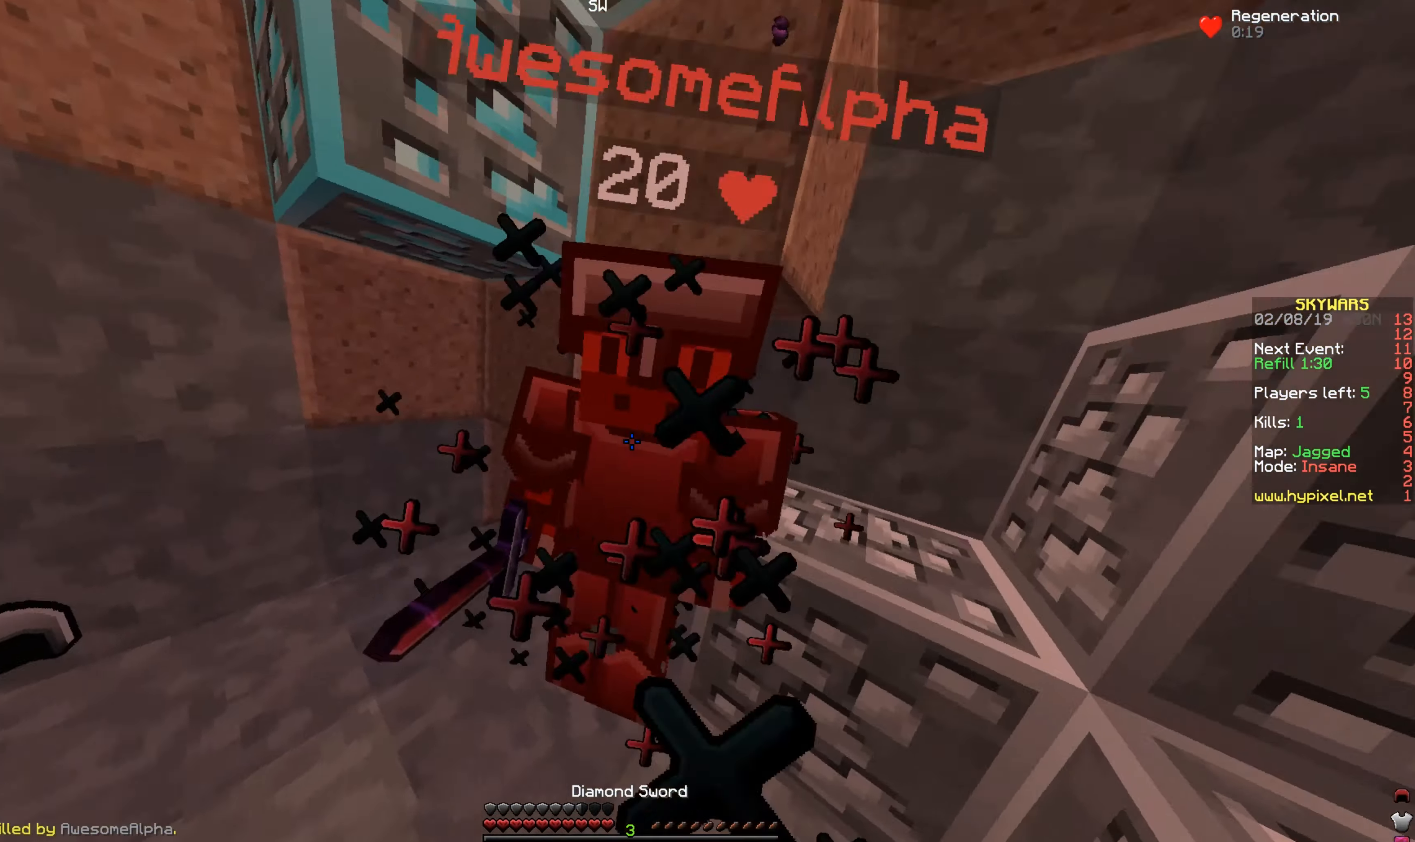
{"keys": ["a", "w"], "mouse": ["left"], "events": [[33, "w", "down"], [83, "mouse_left", "up"], [133, "mouse_left", "down"], [183, "w", "up"], [233, "mouse_left", "up"], [333, "mouse_left", "down"], [333, "w", "down"], [383, "mouse_left", "up"], [483, "mouse_left", "down"]]}
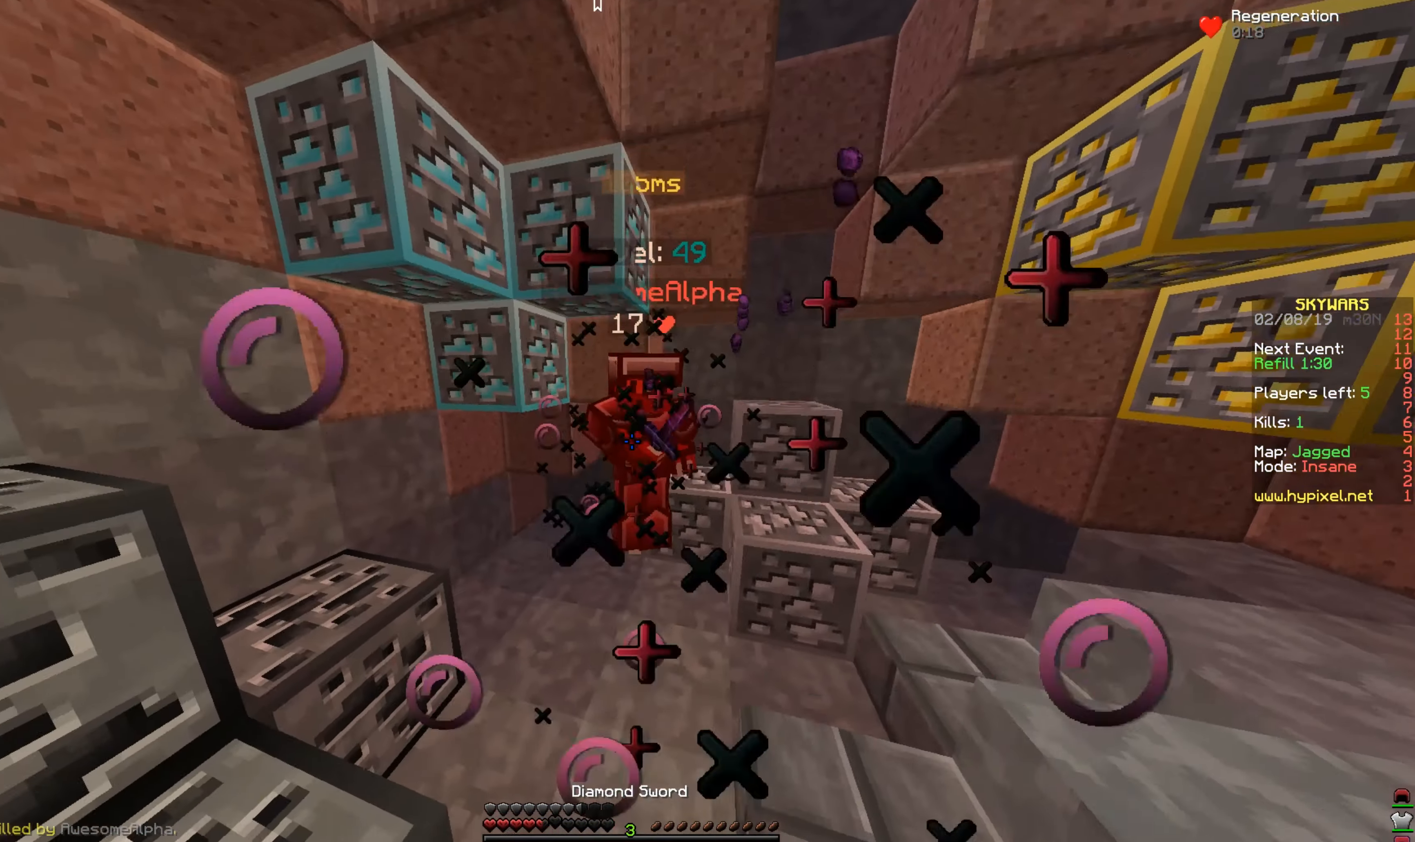
{"keys": ["w"], "mouse": ["left"], "events": [[83, "a", "up"], [83, "mouse_left", "up"], [133, "mouse_left", "down"], [233, "mouse_left", "up"], [283, "mouse_right", "down"], [433, "mouse_right", "up"], [483, "mouse_left", "down"]]}
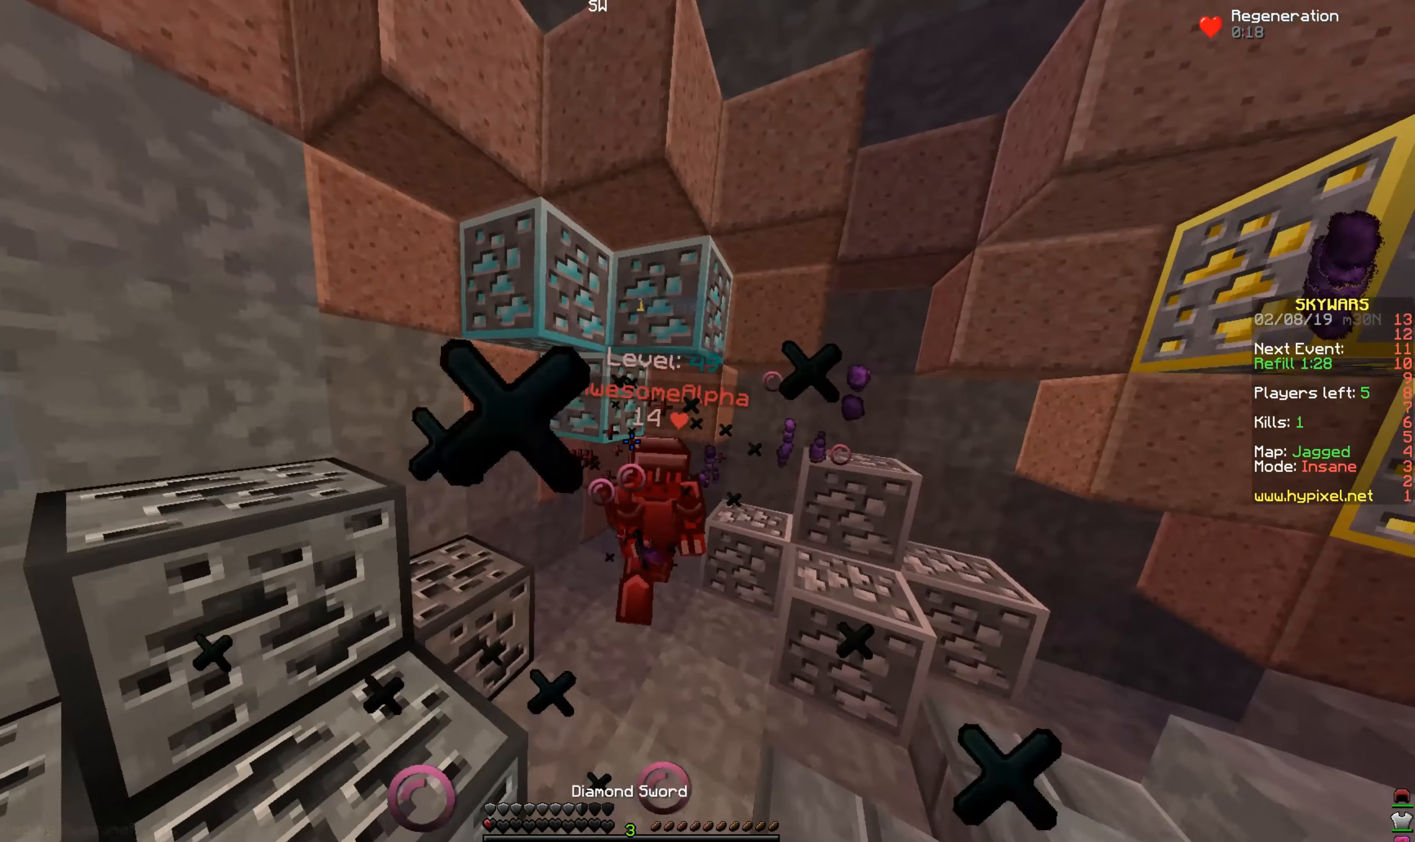
{"keys": ["w"], "mouse": ["left"], "events": [[83, "mouse_left", "up"], [183, "mouse_left", "down"], [233, "mouse_left", "up"], [333, "mouse_left", "down"], [433, "mouse_left", "up"], [483, "mouse_left", "down"]]}
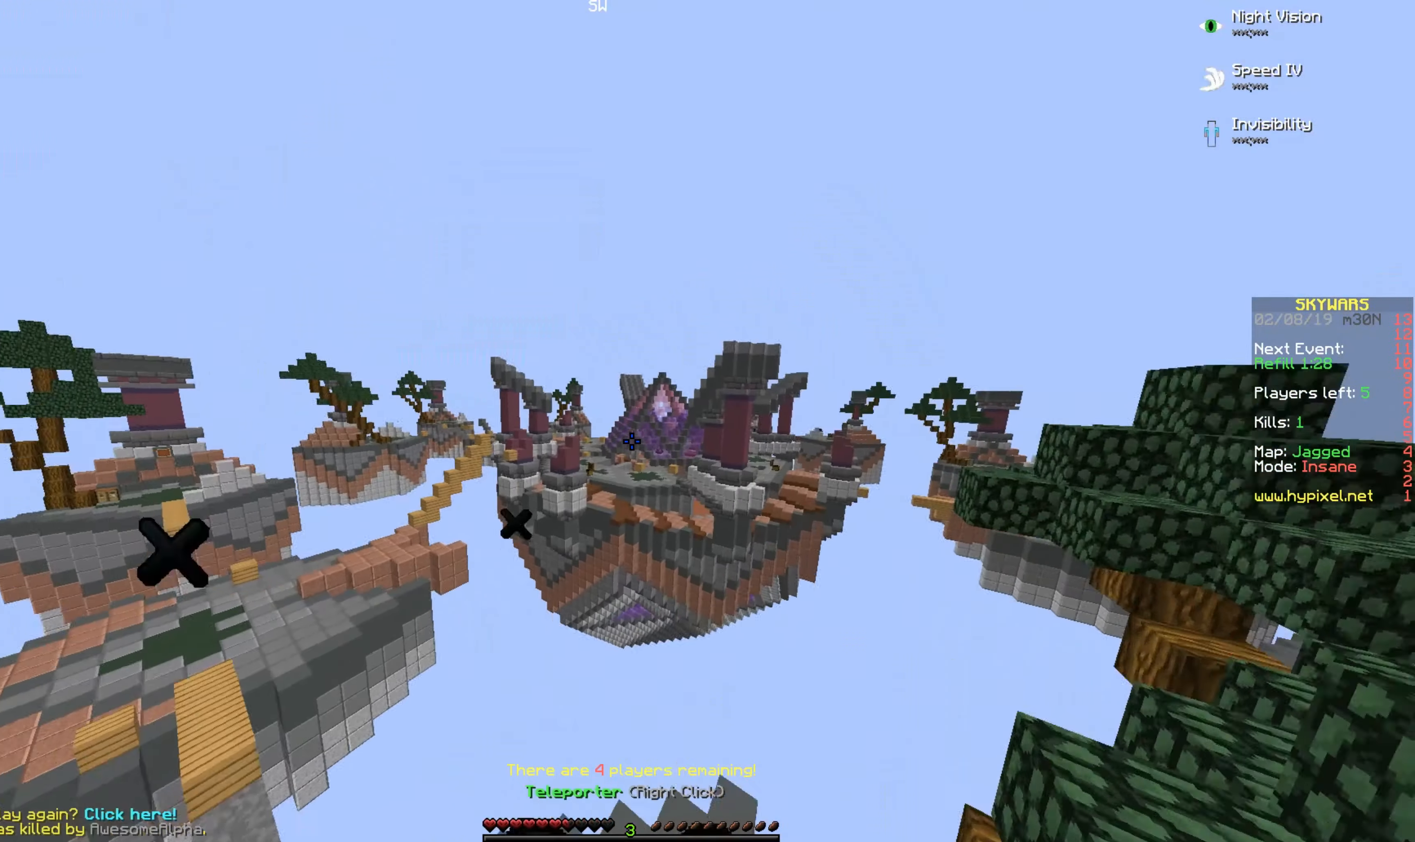
{"keys": [], "mouse": [], "events": [[133, "mouse_left", "up"], [183, "w", "up"]]}
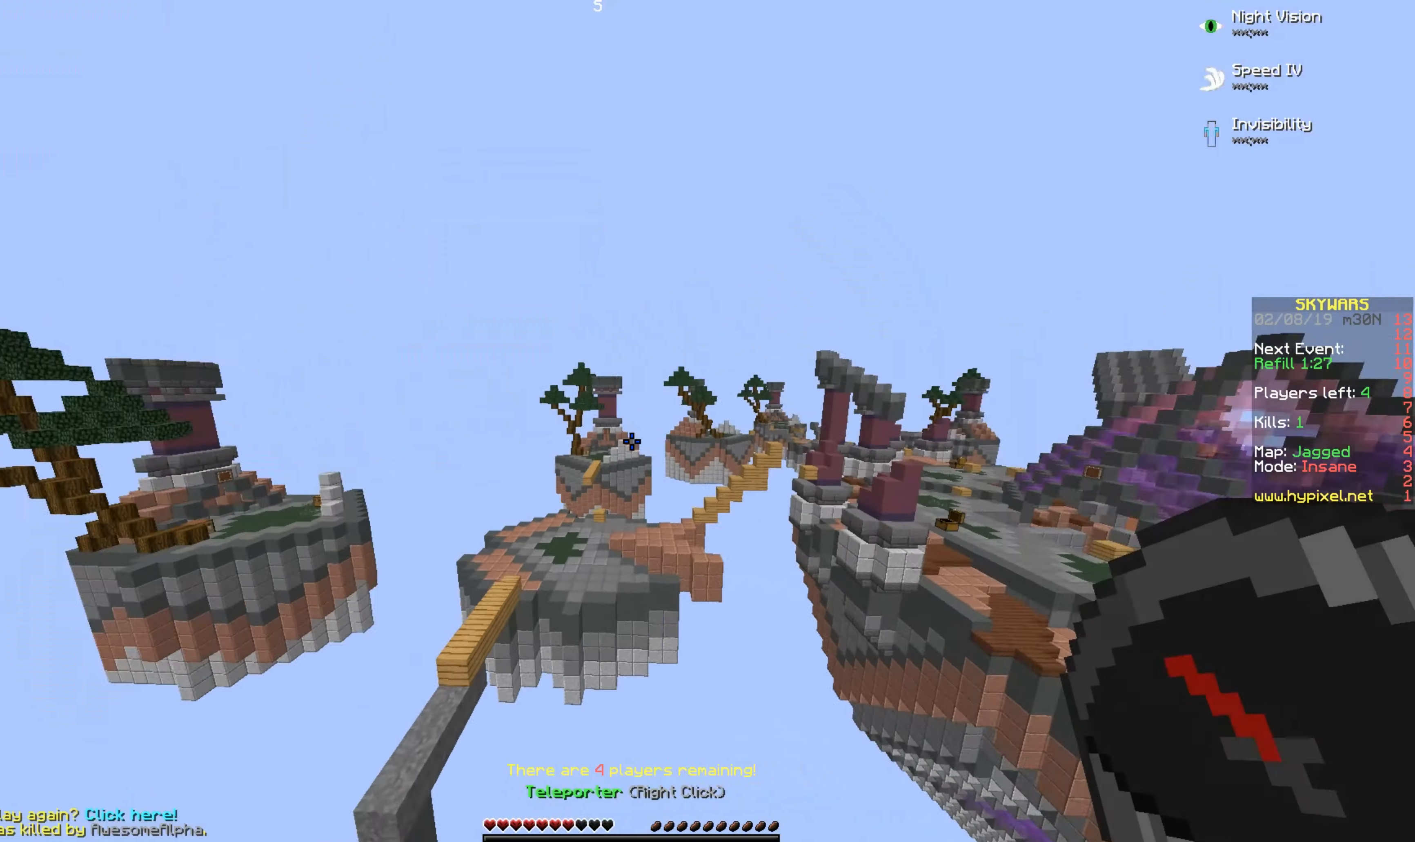
{"keys": [], "mouse": [], "events": []}
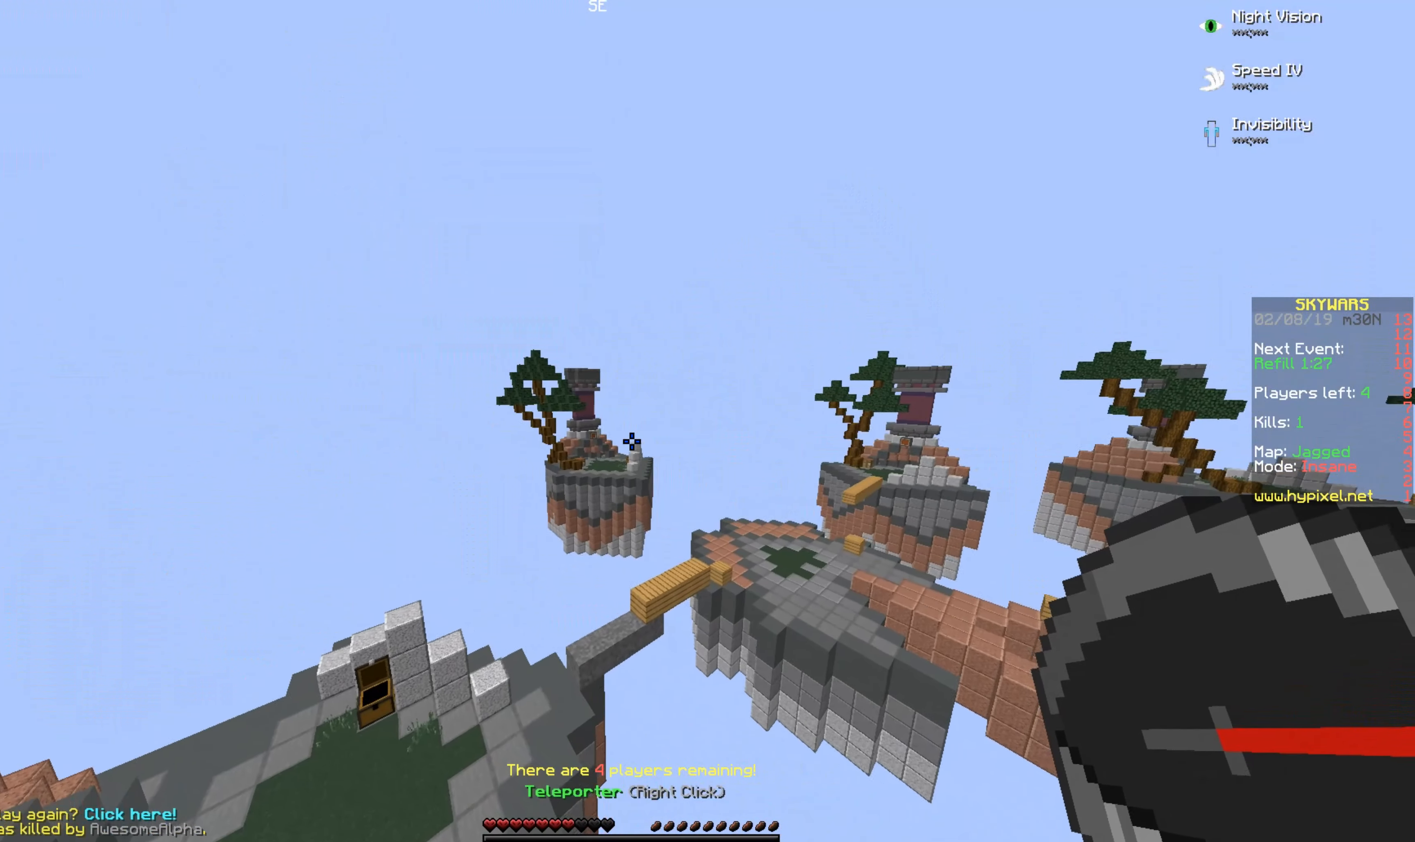
{"keys": [], "mouse": [], "events": []}
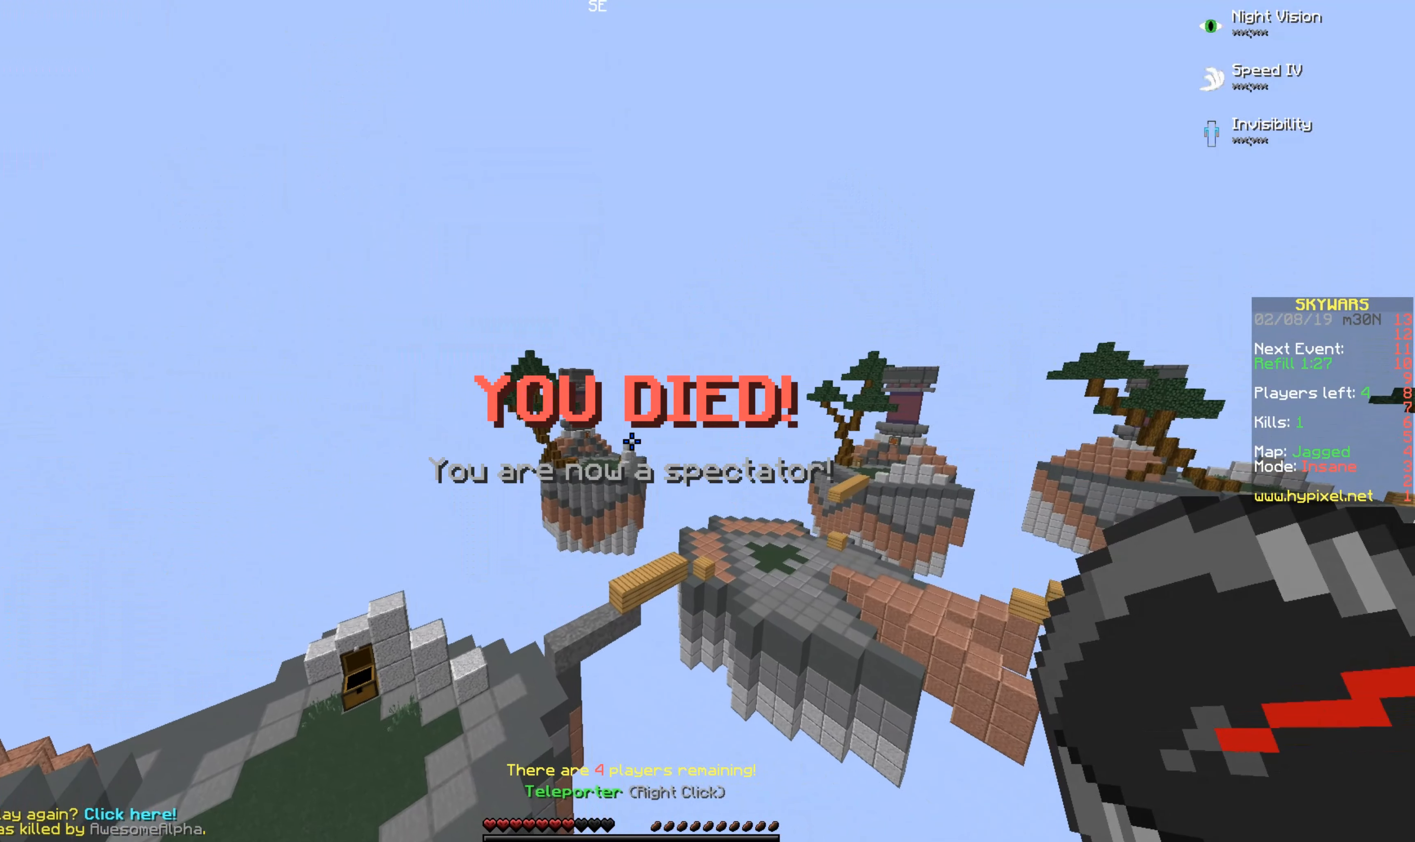
{"keys": [], "mouse": [], "events": []}
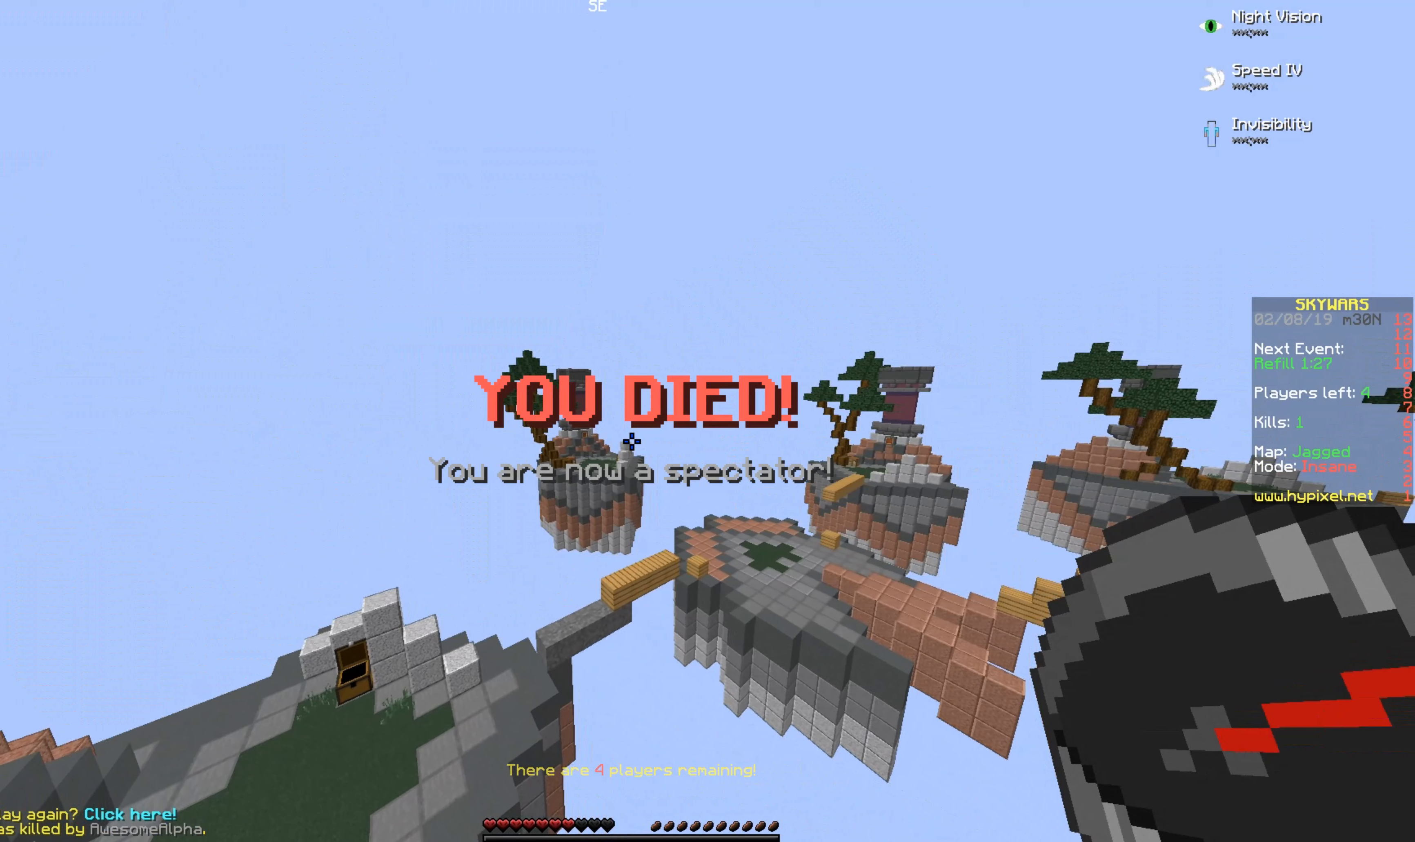
{"keys": [], "mouse": [], "events": []}
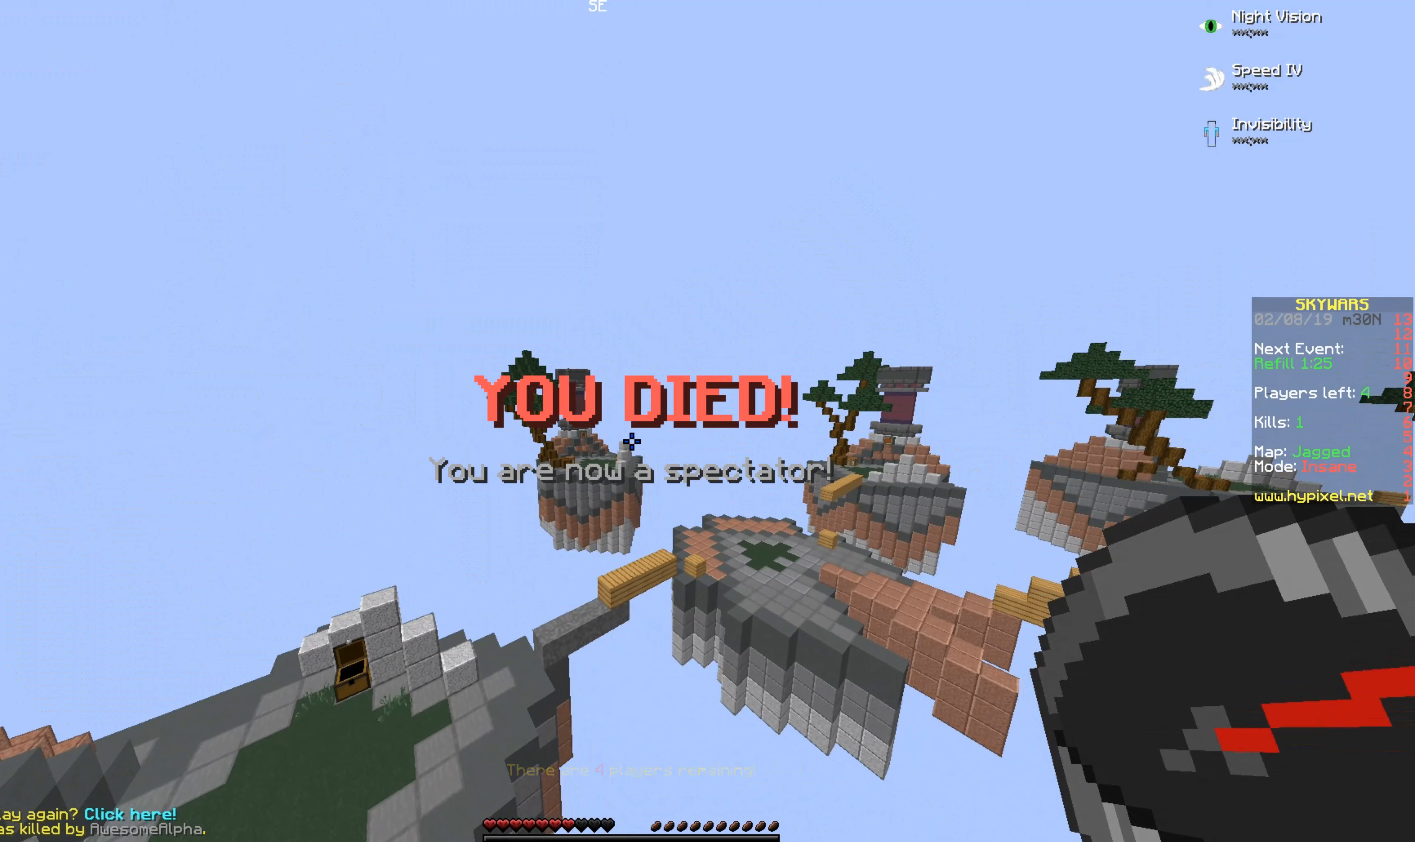
{"keys": [], "mouse": [], "events": []}